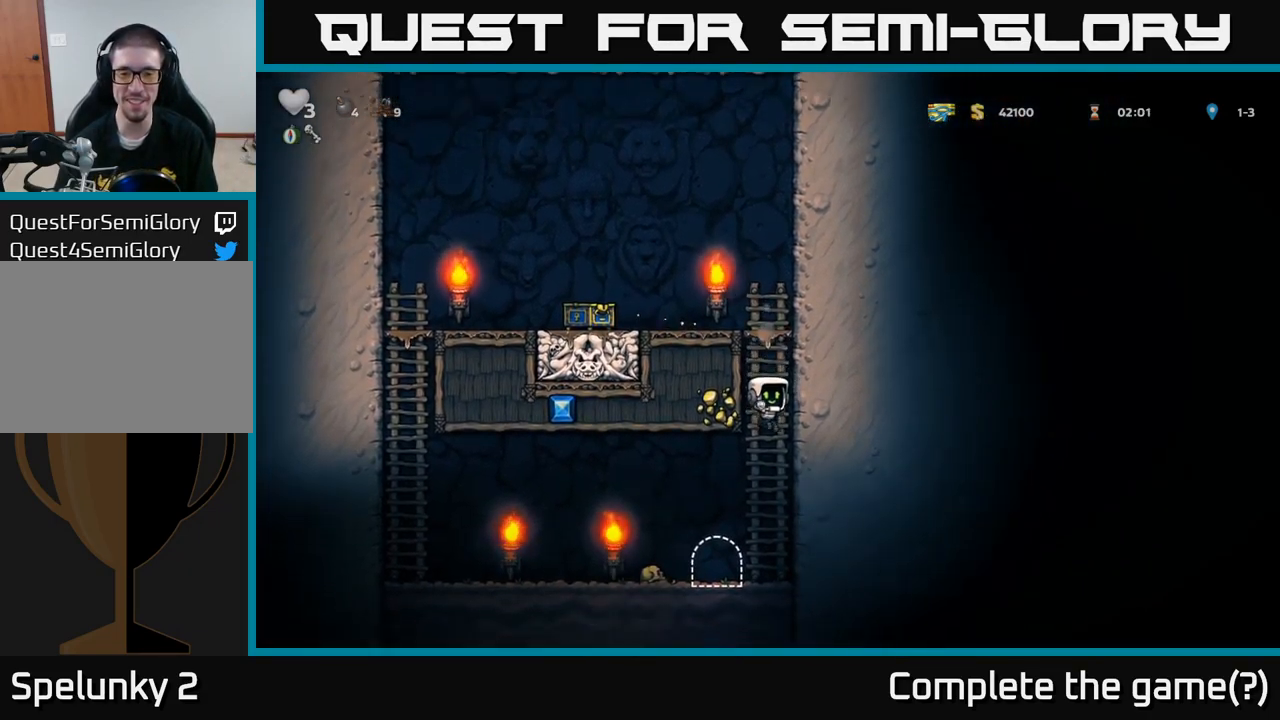
Gameplay with a controller (Xbox layout); each line is a JSON object with the inputs held at the frame after it. "events" lists button and stick changes between this image and that frame as [ms after this image, input, new state], when the widget could be followed in between. Not read: left_stick right_stick.
{"buttons": [], "events": []}
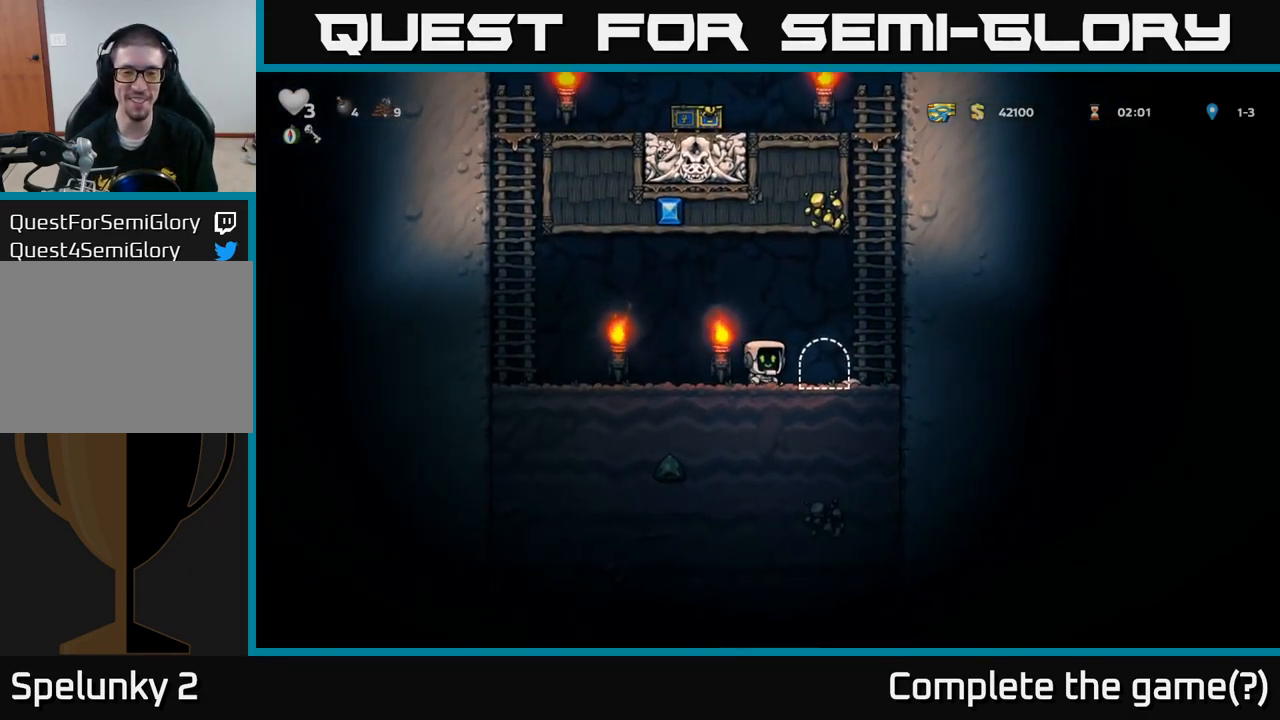
{"buttons": [], "events": [[200, "L2", "down"], [283, "L2", "up"], [383, "L2", "down"], [467, "L2", "up"]]}
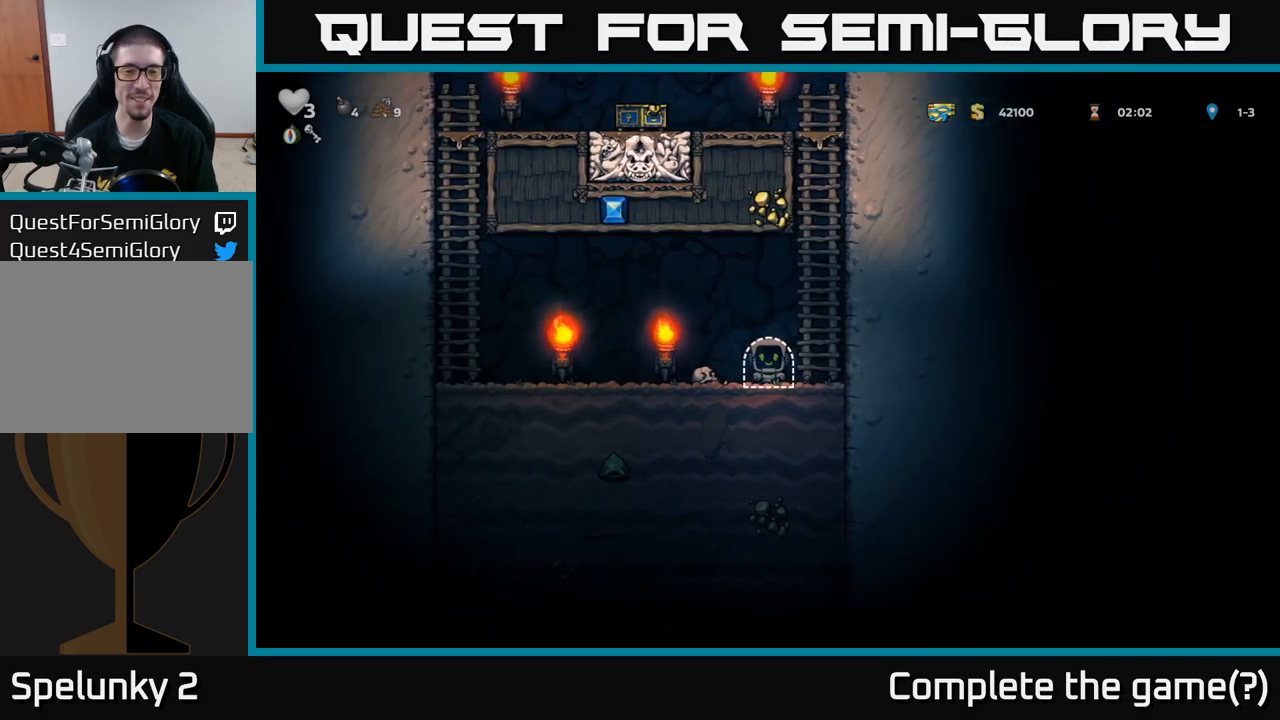
{"buttons": [], "events": []}
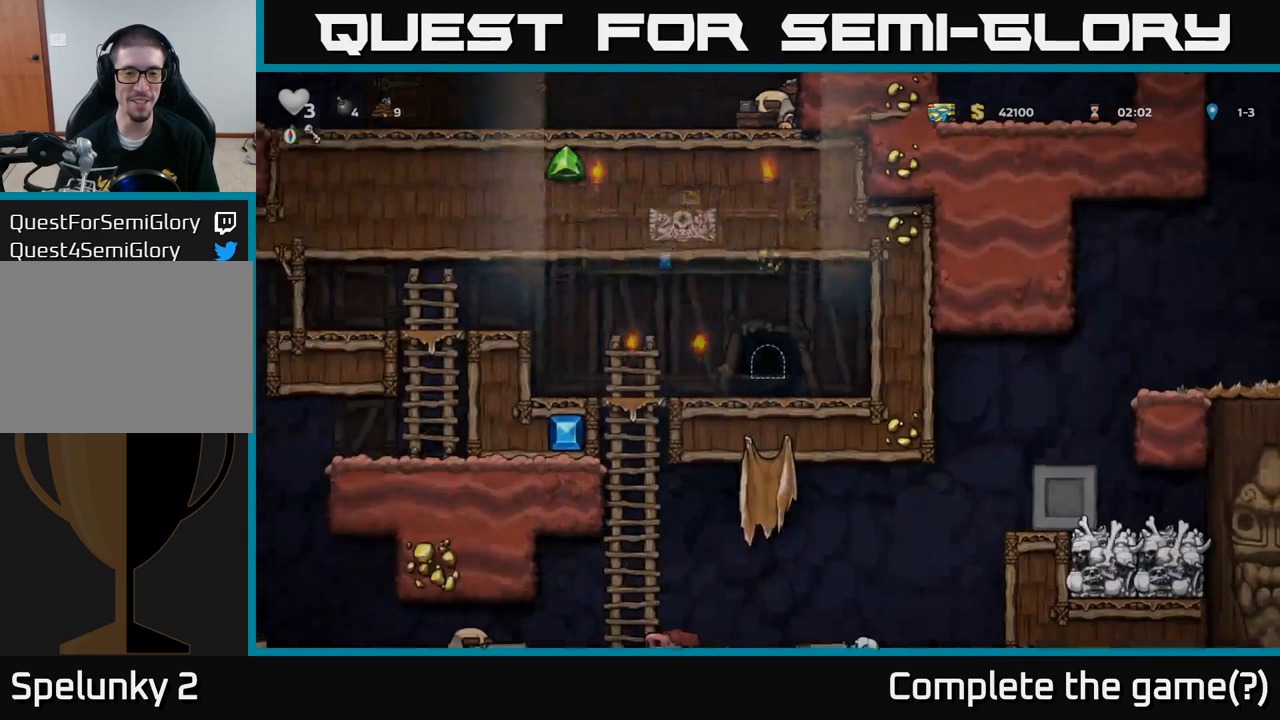
{"buttons": [], "events": []}
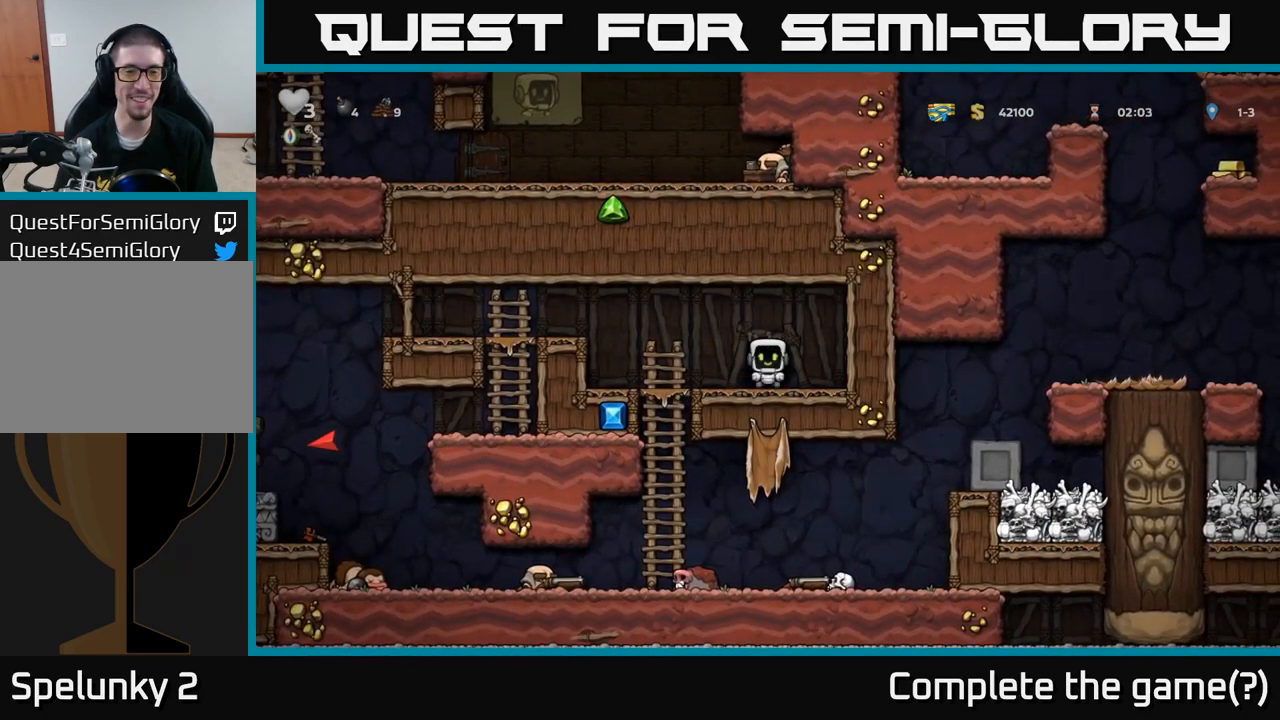
{"buttons": ["A"], "events": [[450, "A", "down"]]}
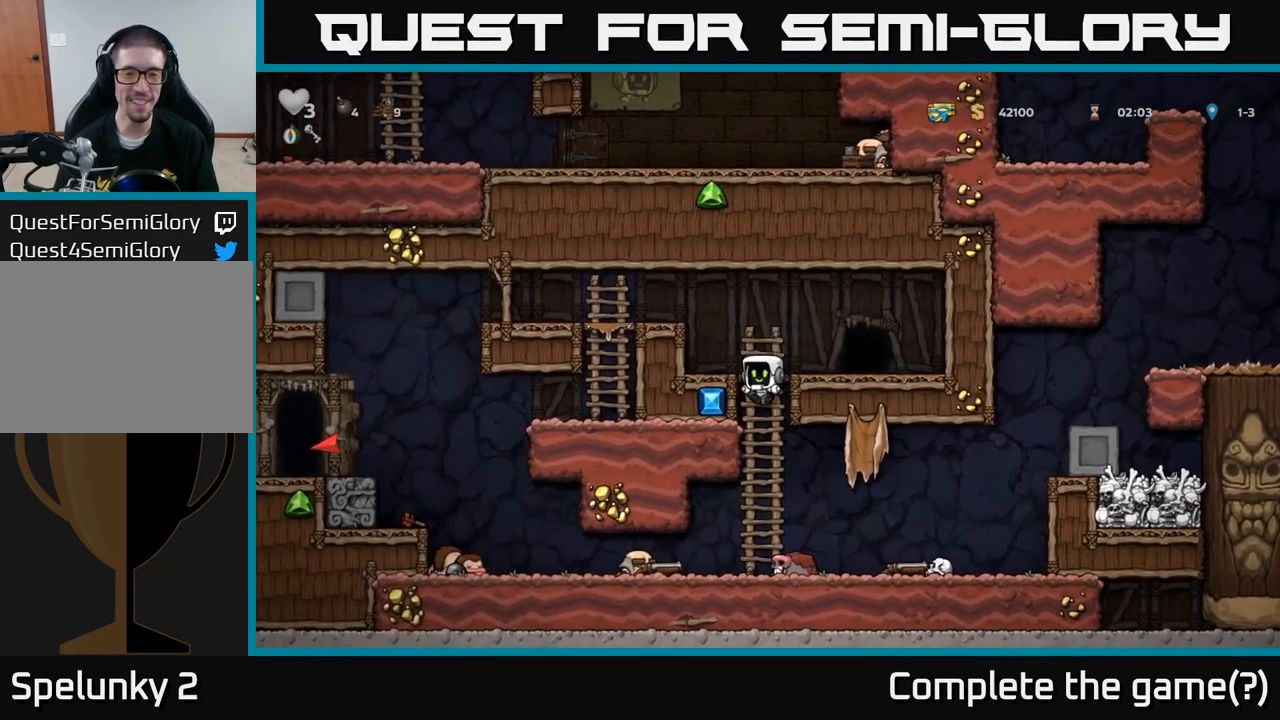
{"buttons": [], "events": [[67, "A", "up"]]}
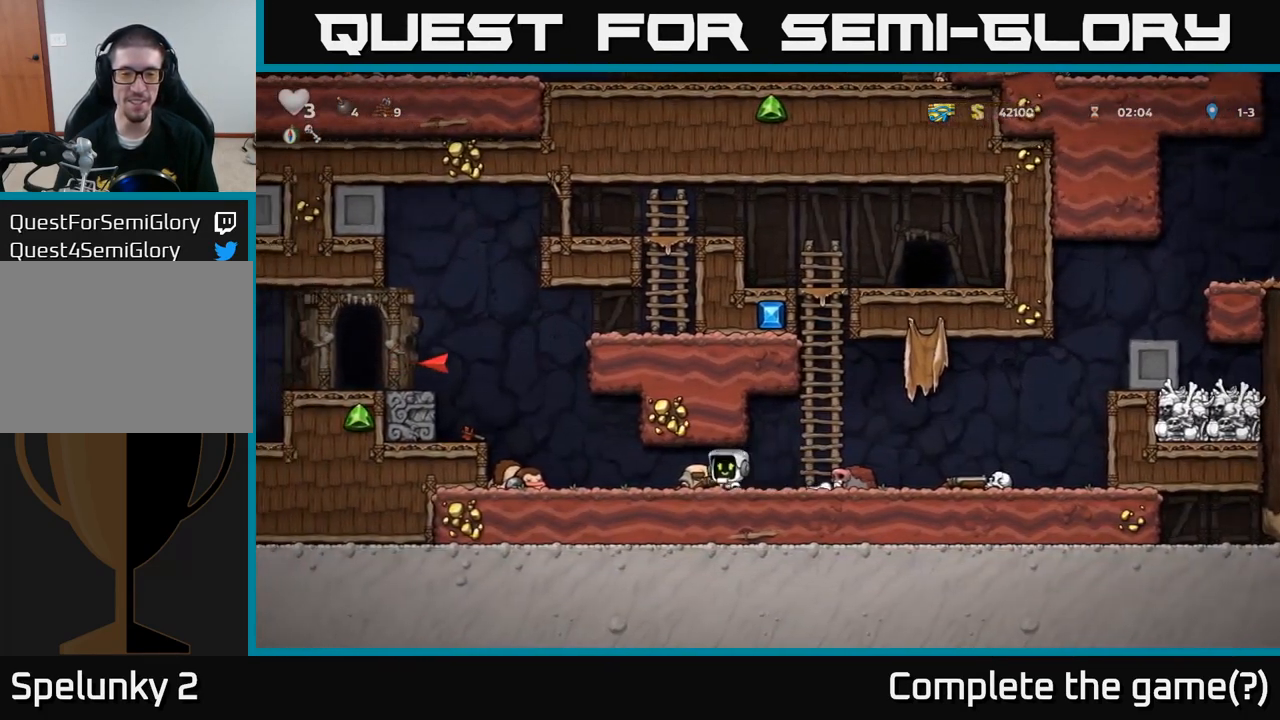
{"buttons": [], "events": [[67, "X", "down"], [150, "X", "up"]]}
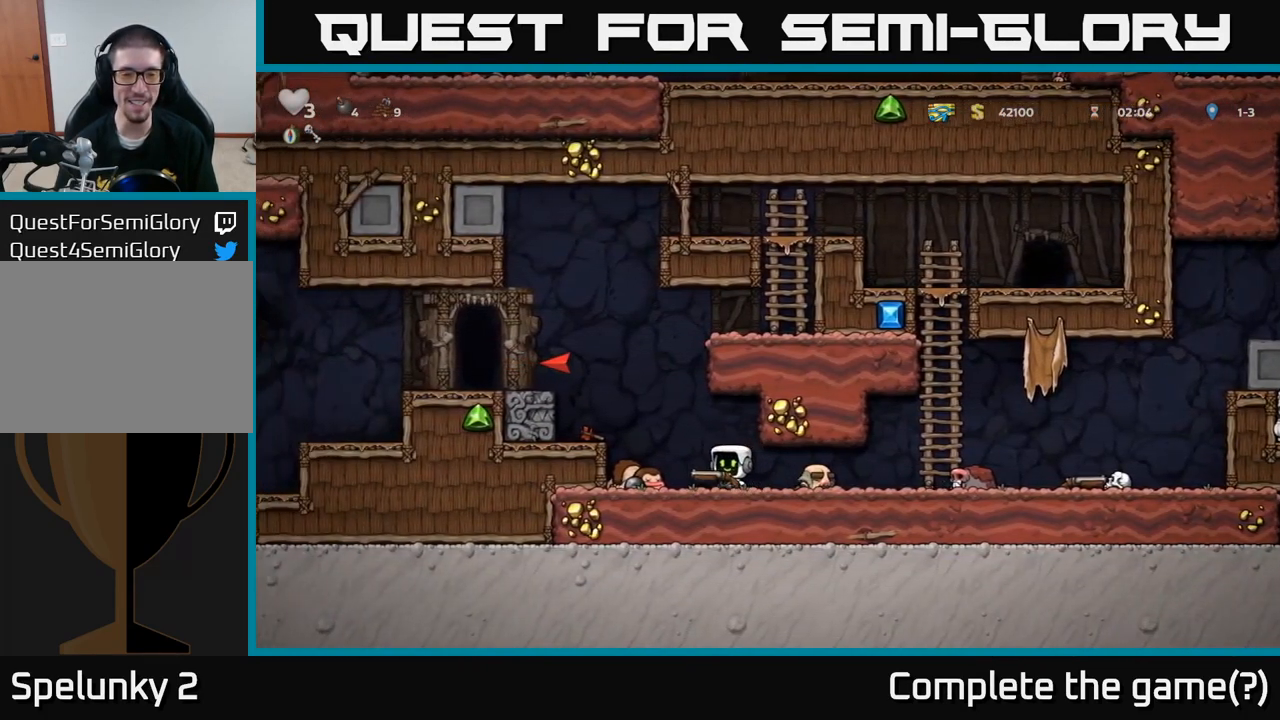
{"buttons": ["A"], "events": [[17, "A", "down"], [233, "A", "up"], [467, "A", "down"]]}